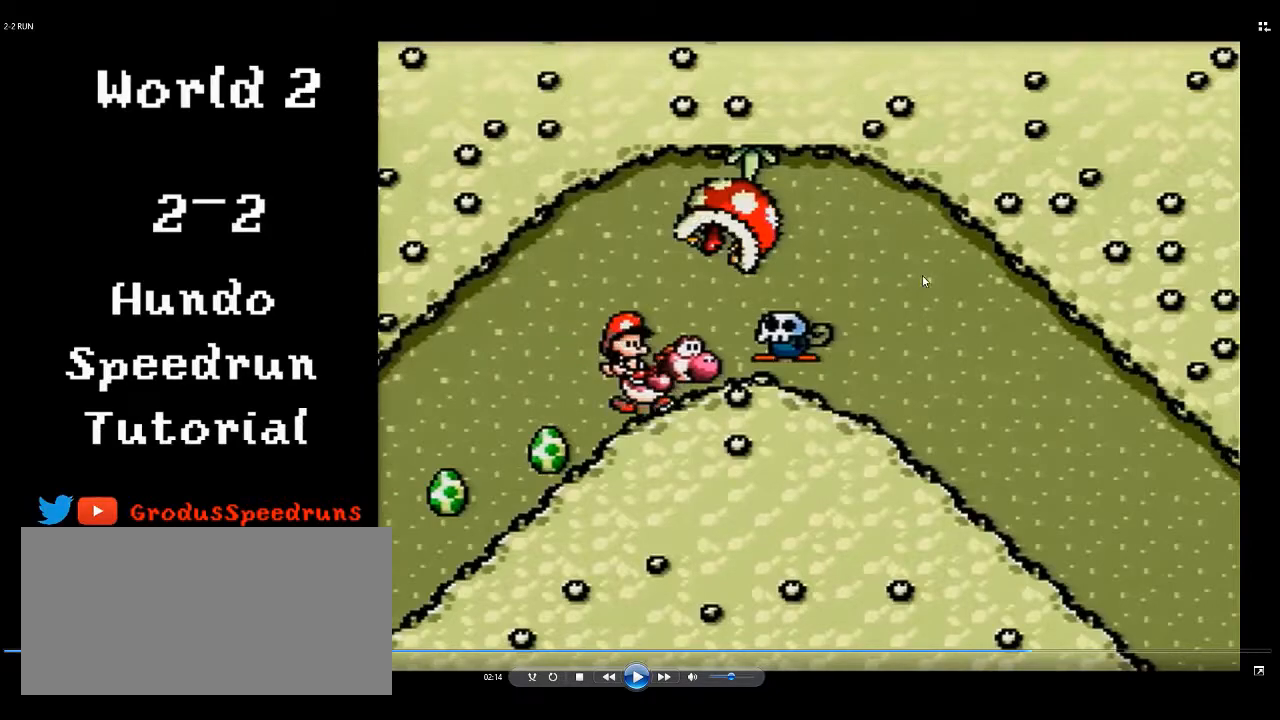
Gameplay with a controller (Nintendo layout); each line is a JSON object with the inputs held at the frame after it. "events" lists button and stick changes between this image and that frame as [ms after this image, input, new state], when the widget could be followed in between. Not read: L3 R3.
{"buttons": ["DPAD_RIGHT"], "events": []}
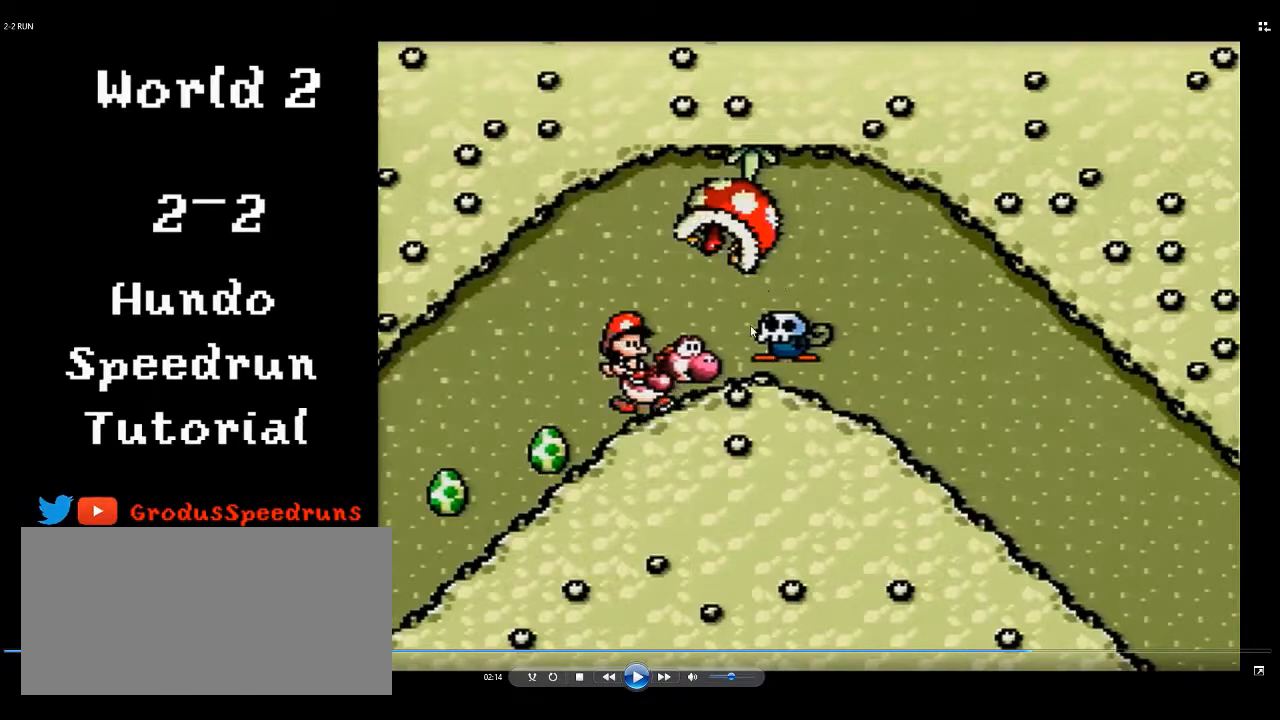
{"buttons": ["DPAD_RIGHT"], "events": []}
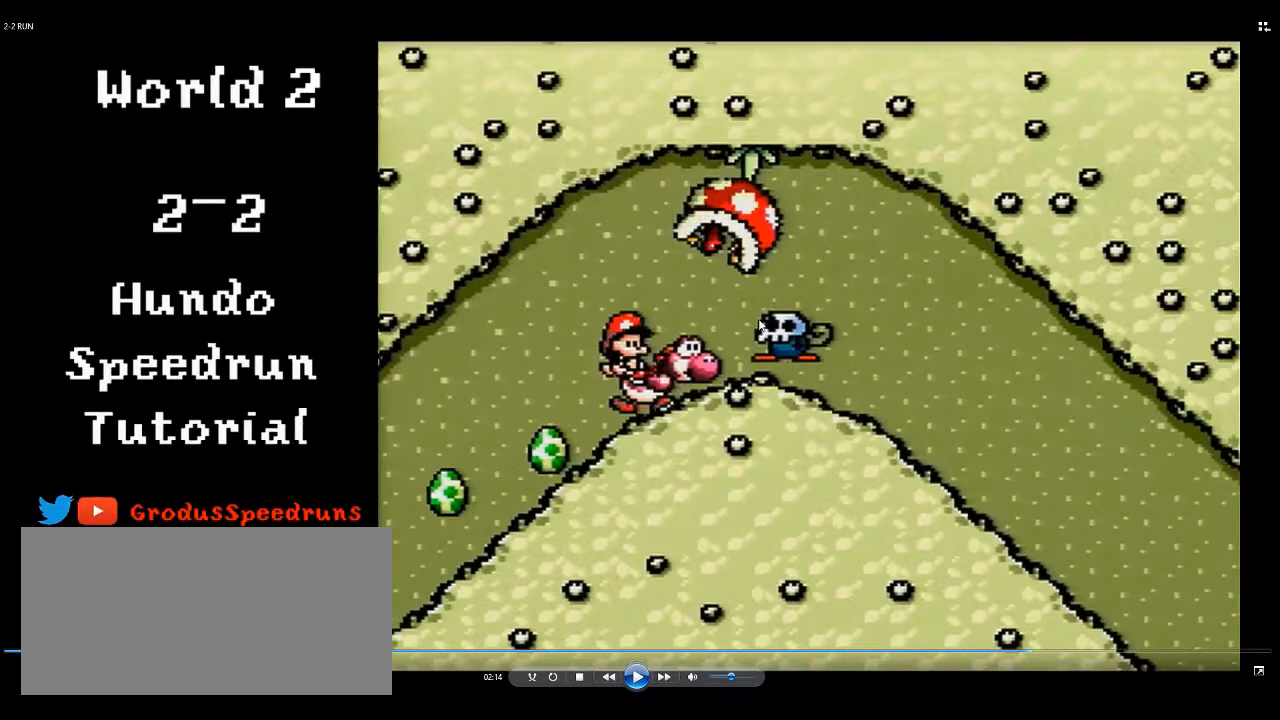
{"buttons": ["DPAD_RIGHT"], "events": []}
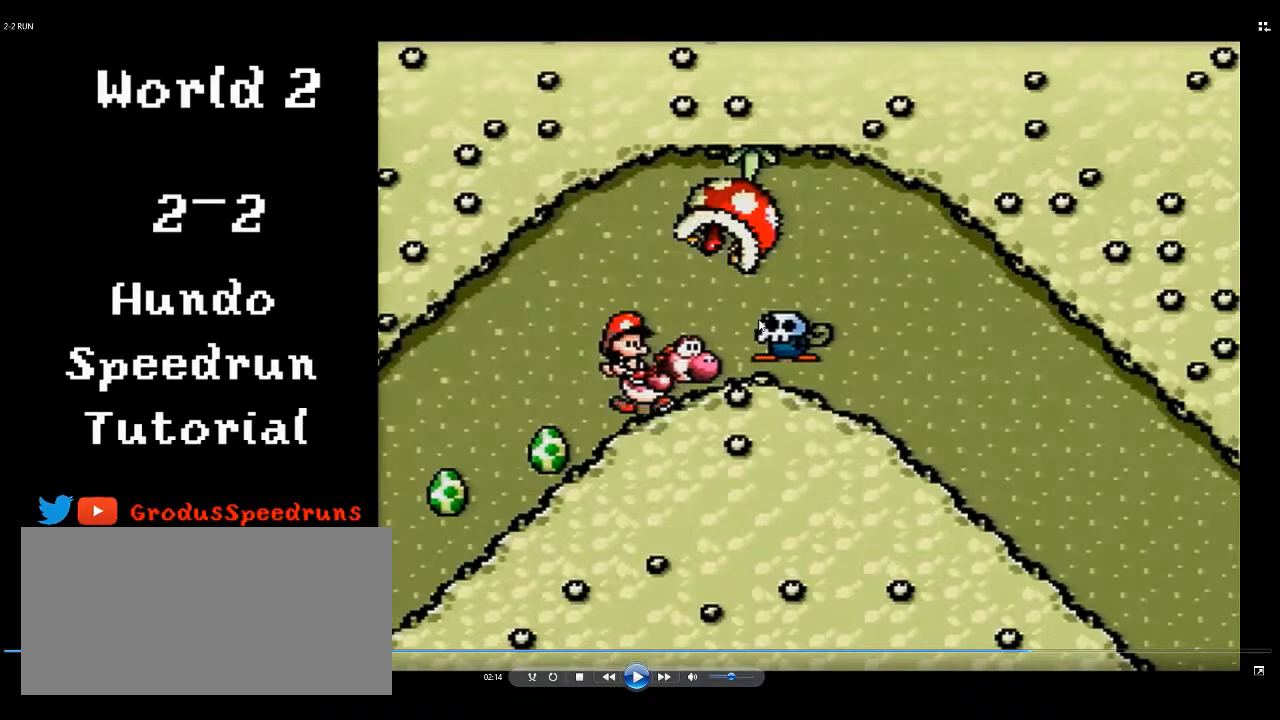
{"buttons": ["DPAD_RIGHT"], "events": []}
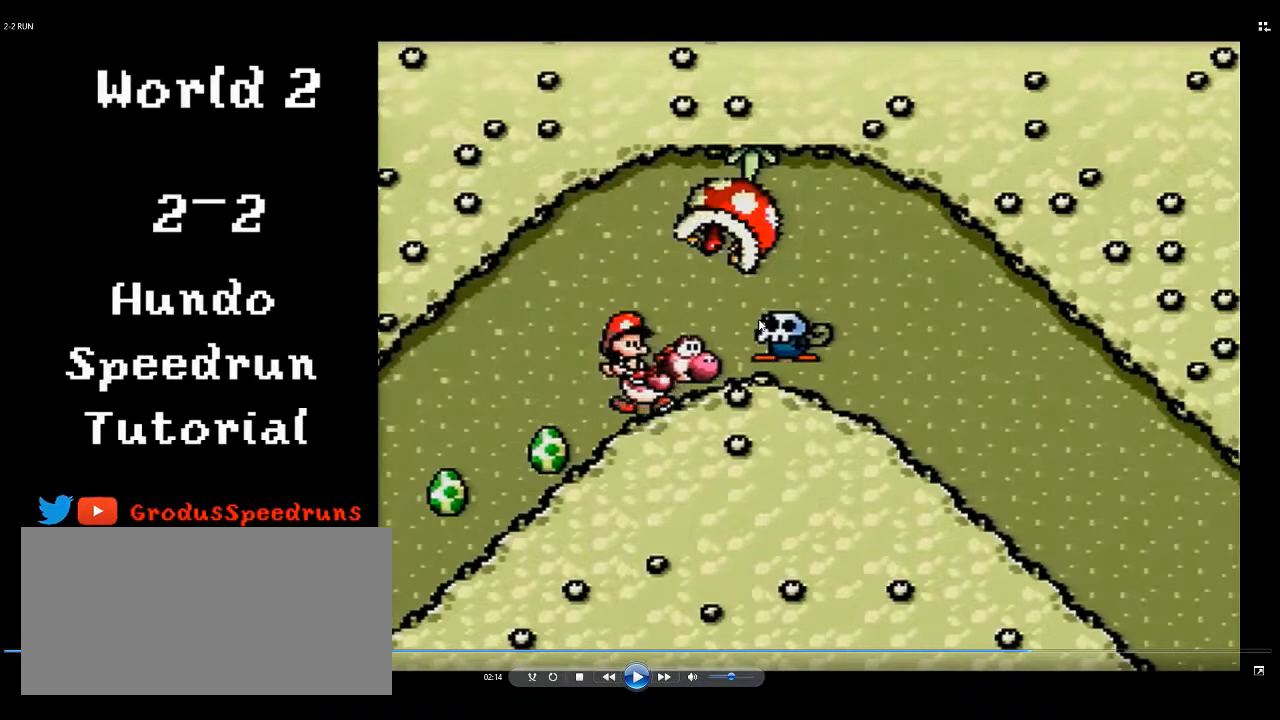
{"buttons": ["DPAD_RIGHT"], "events": []}
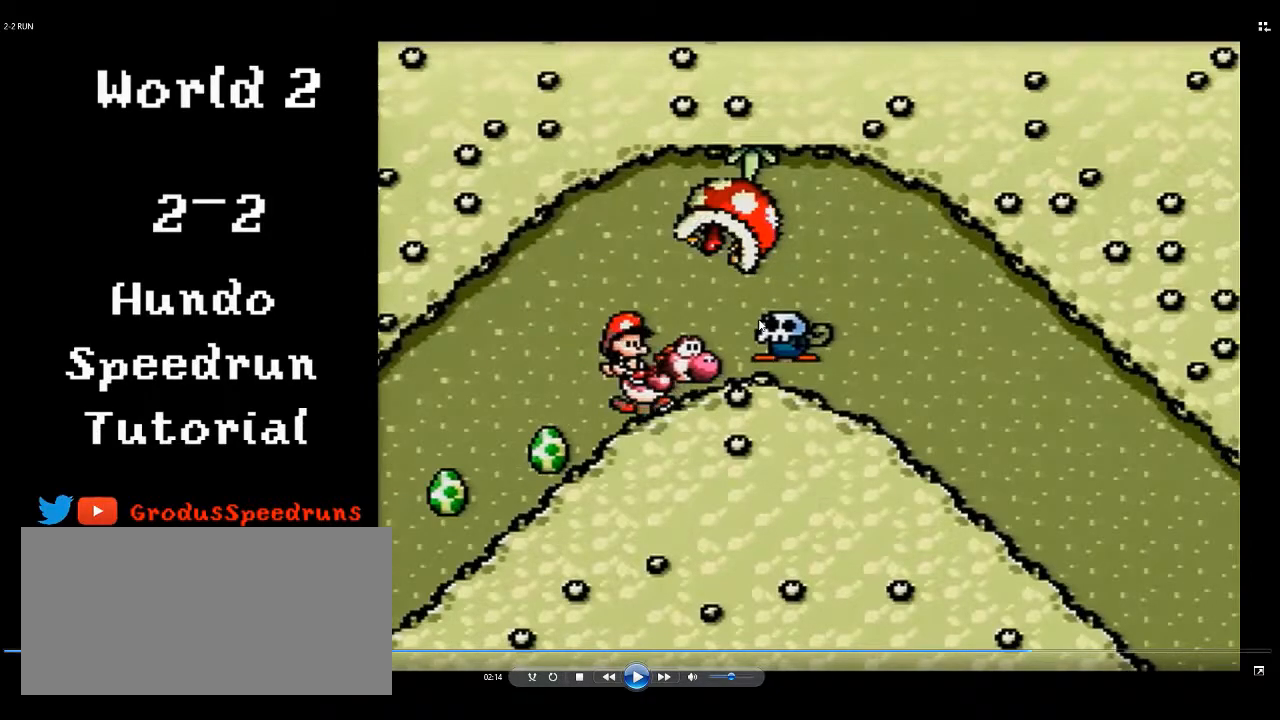
{"buttons": ["DPAD_RIGHT"], "events": []}
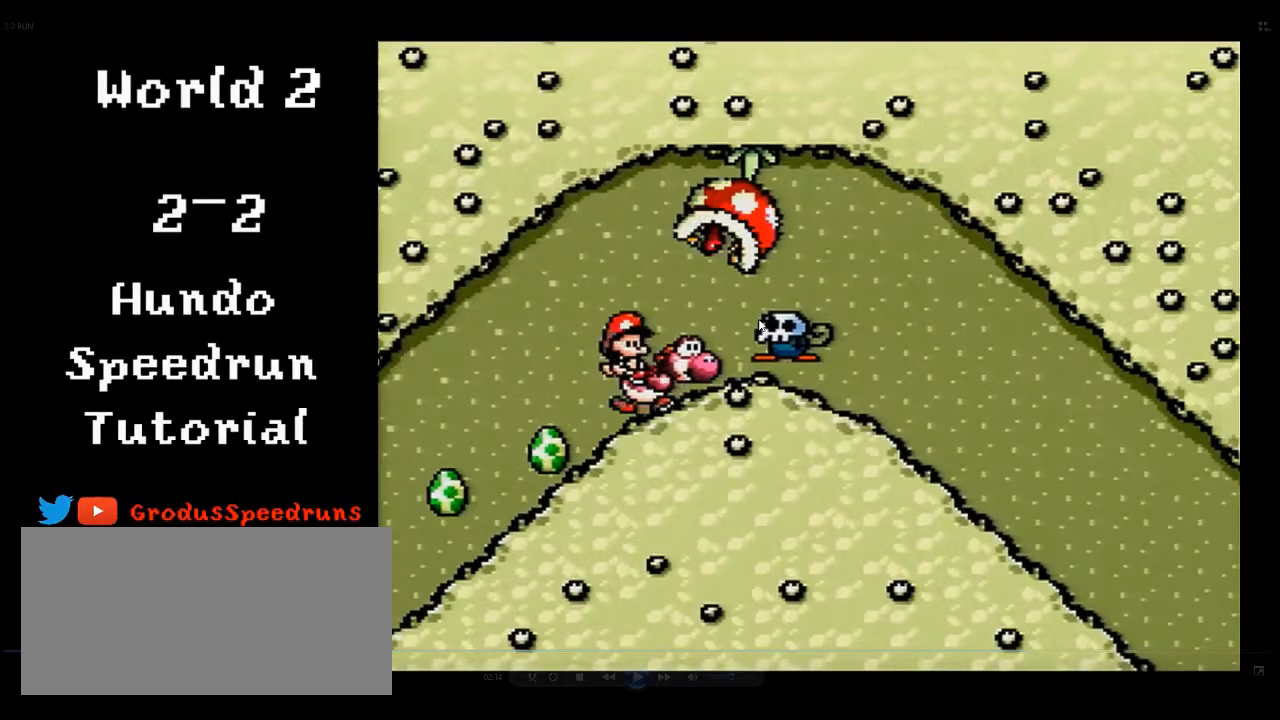
{"buttons": ["DPAD_RIGHT"], "events": []}
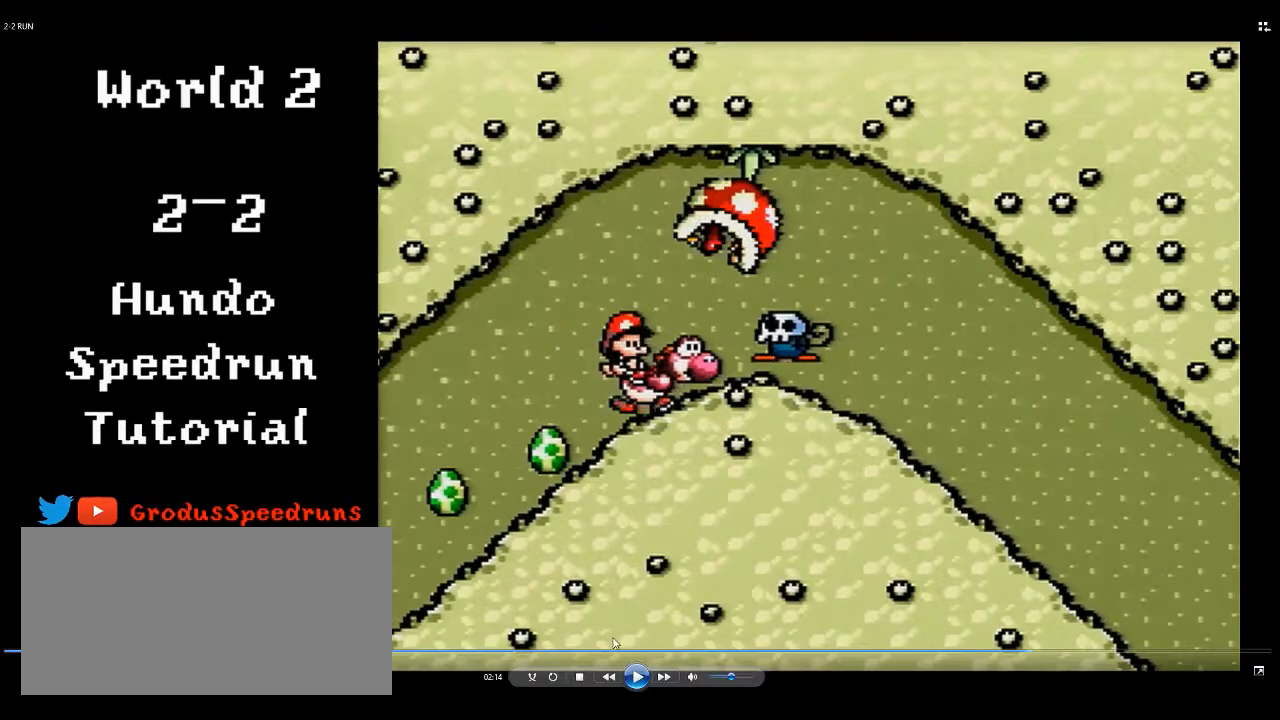
{"buttons": ["DPAD_RIGHT"], "events": []}
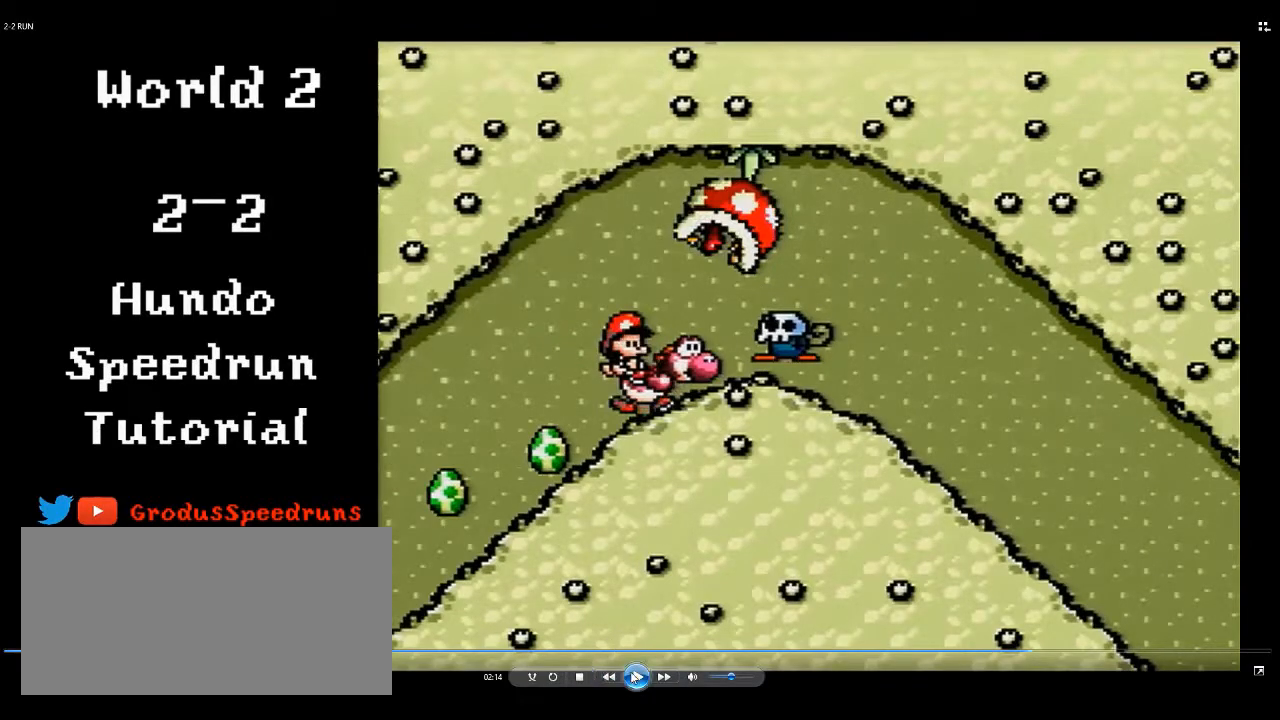
{"buttons": ["Y", "DPAD_RIGHT"], "events": [[450, "Y", "down"]]}
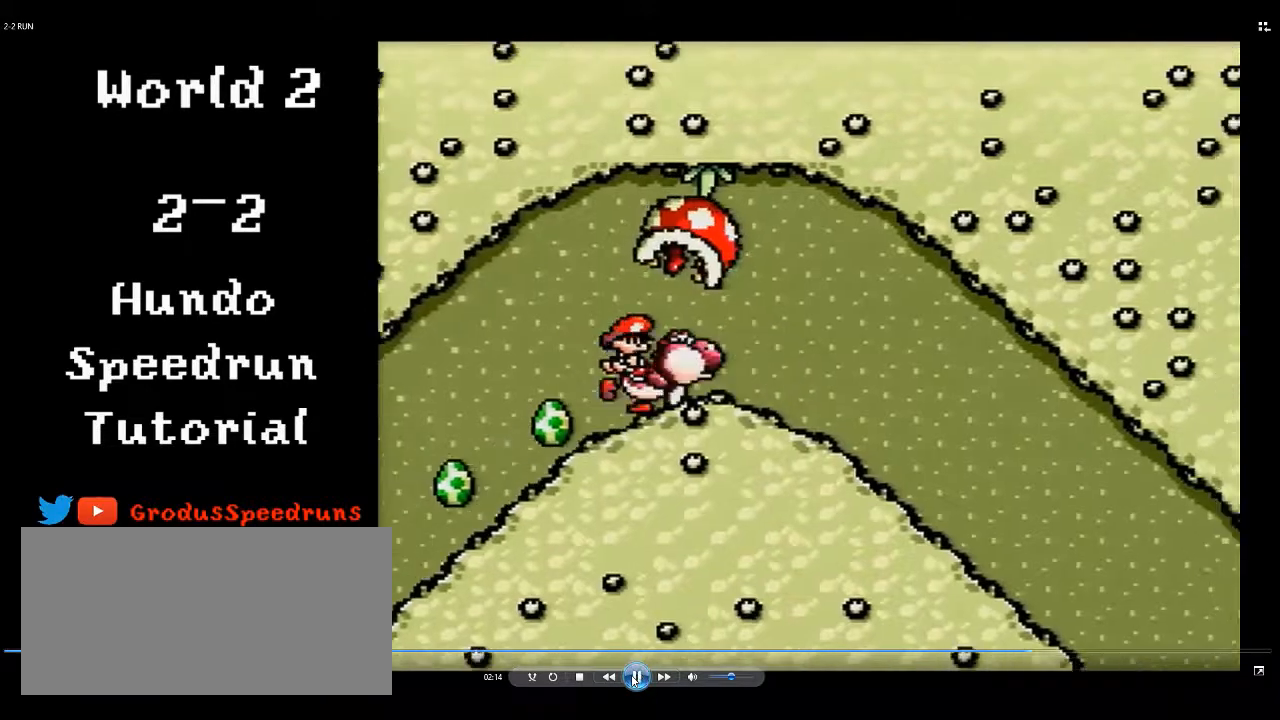
{"buttons": ["DPAD_RIGHT"], "events": [[83, "Y", "up"]]}
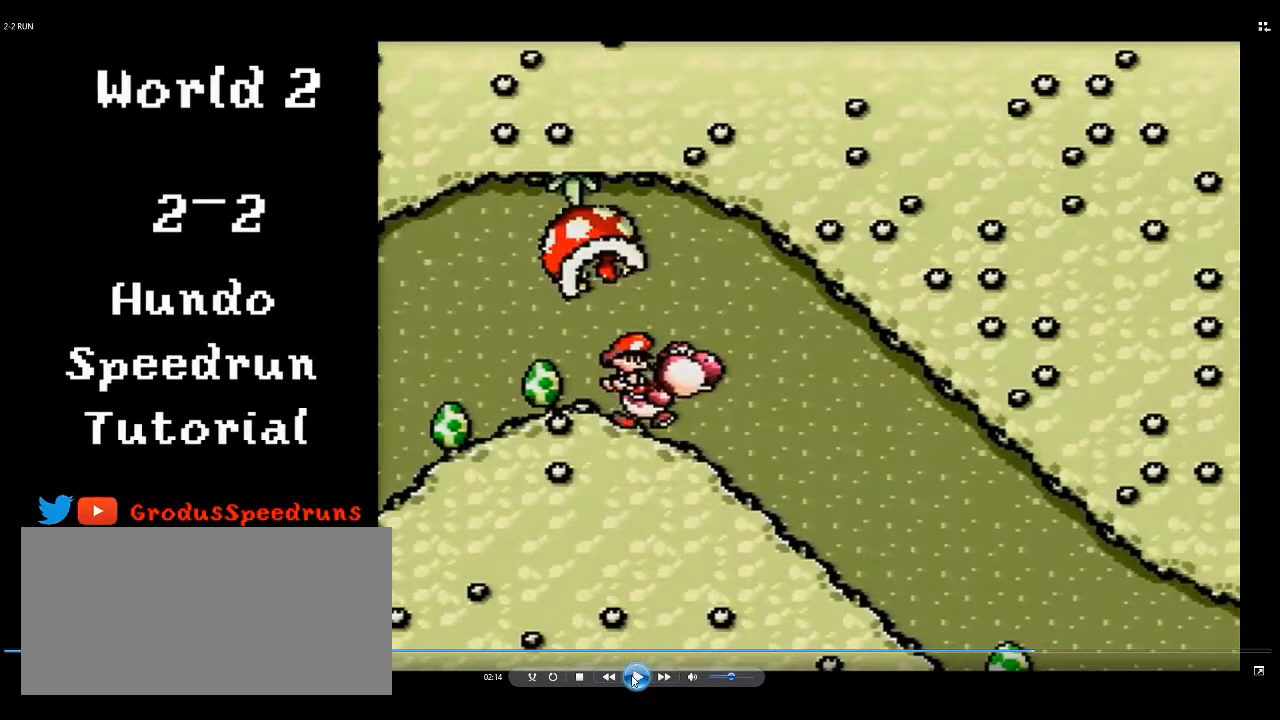
{"buttons": ["DPAD_RIGHT"], "events": []}
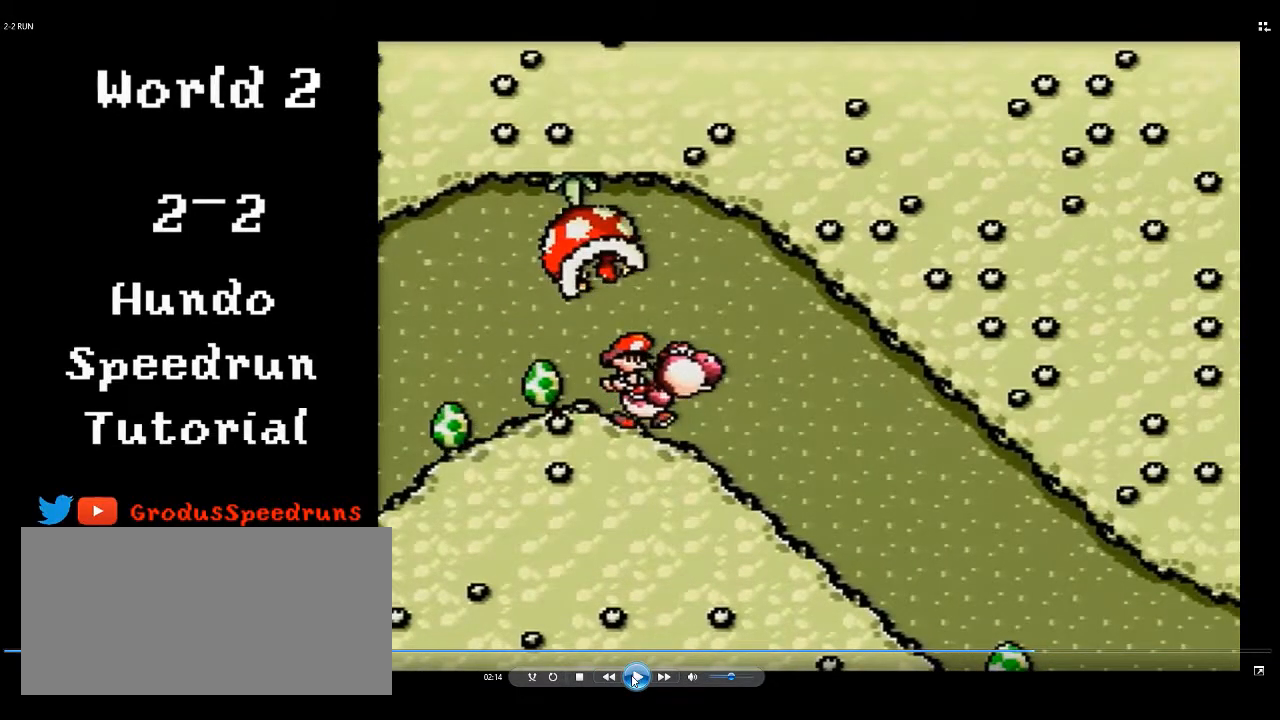
{"buttons": ["DPAD_RIGHT"], "events": []}
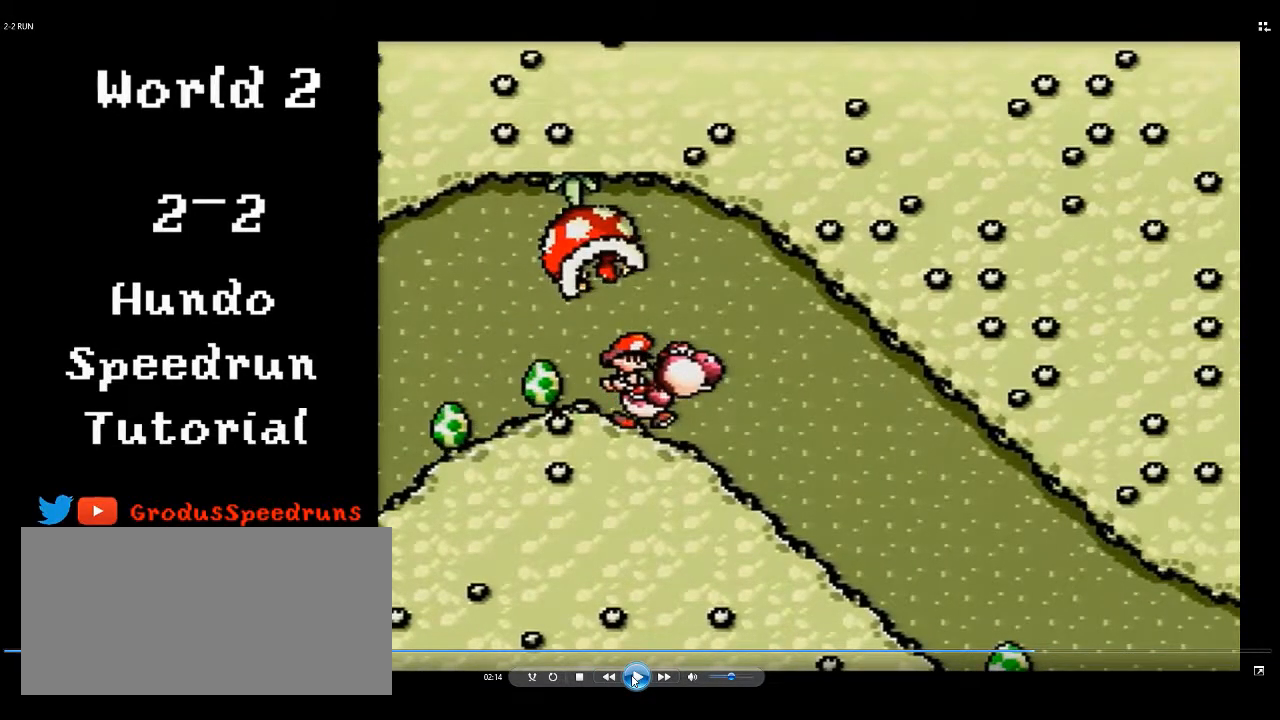
{"buttons": ["DPAD_RIGHT"], "events": []}
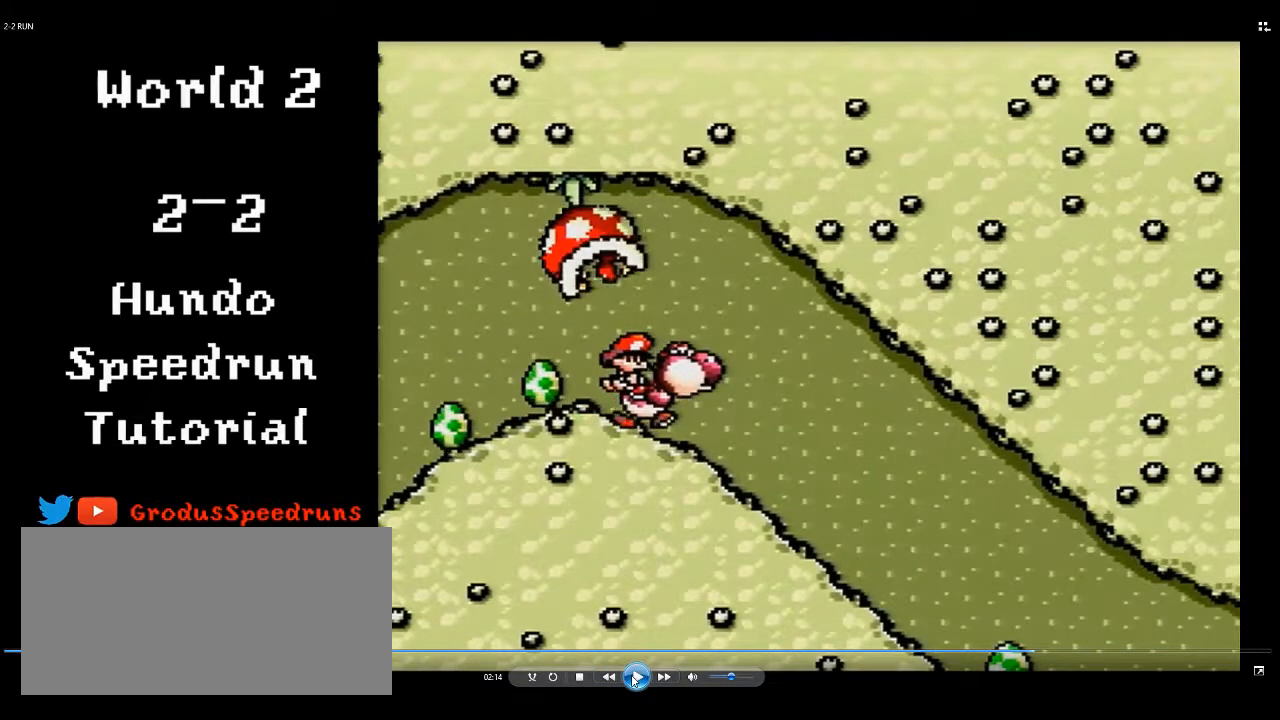
{"buttons": ["DPAD_RIGHT"], "events": []}
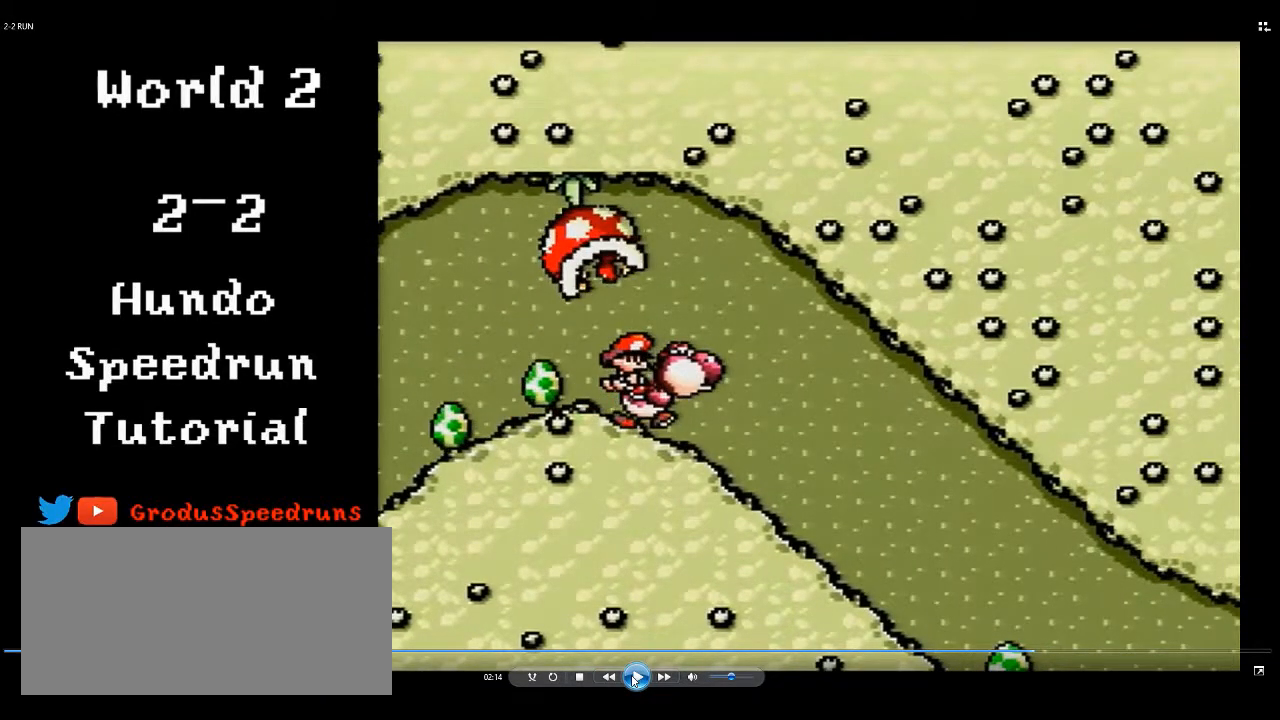
{"buttons": ["DPAD_RIGHT"], "events": []}
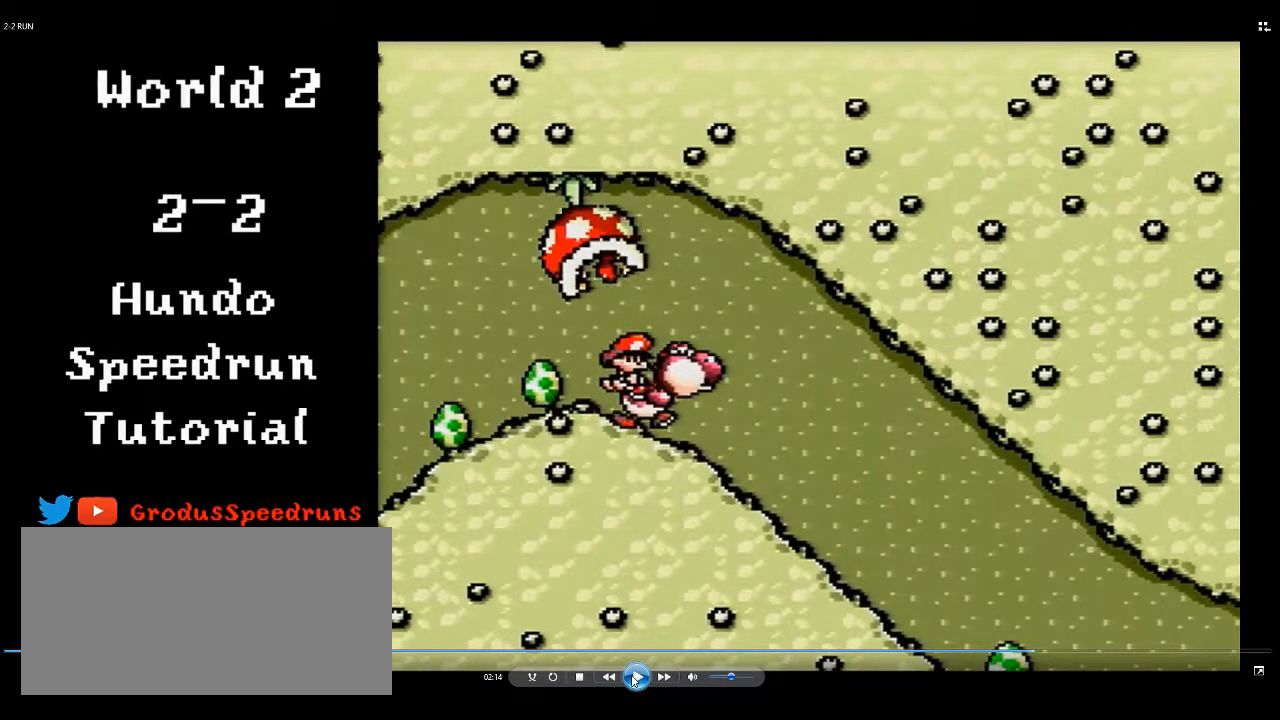
{"buttons": ["DPAD_DOWN", "DPAD_RIGHT"], "events": [[383, "B", "down"], [450, "B", "up"], [483, "DPAD_DOWN", "down"]]}
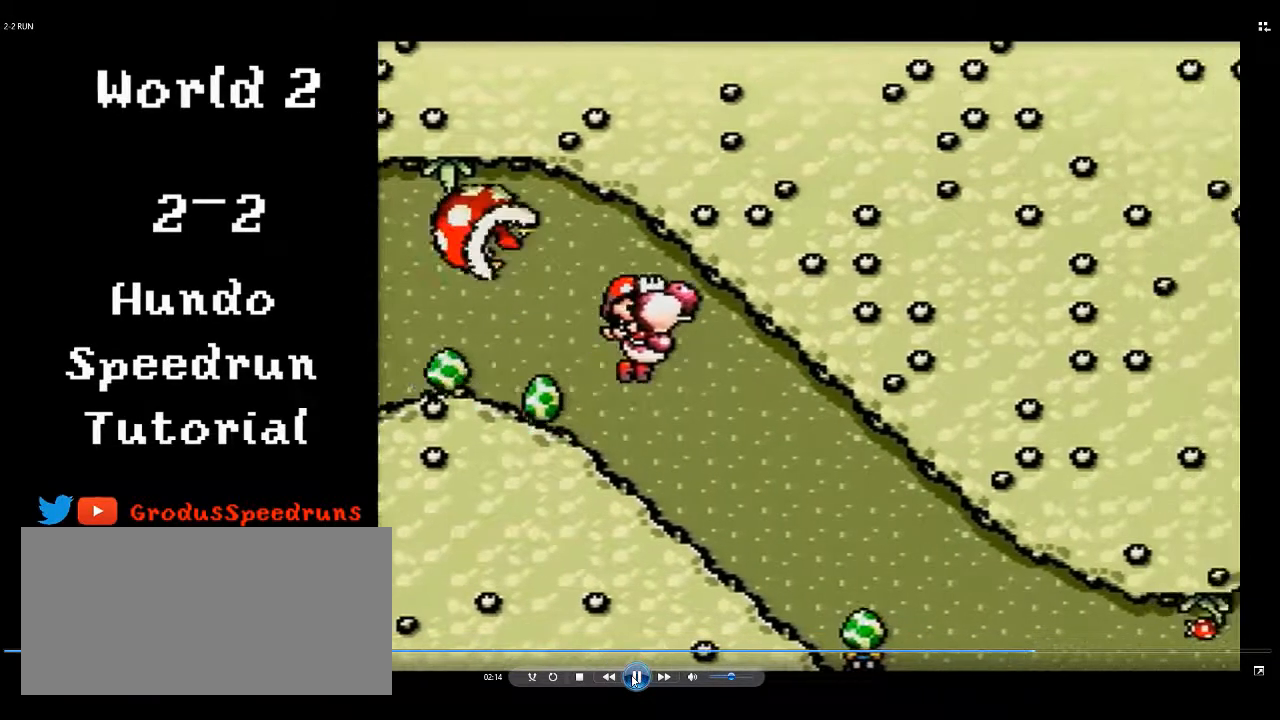
{"buttons": ["DPAD_RIGHT"], "events": [[50, "DPAD_DOWN", "up"]]}
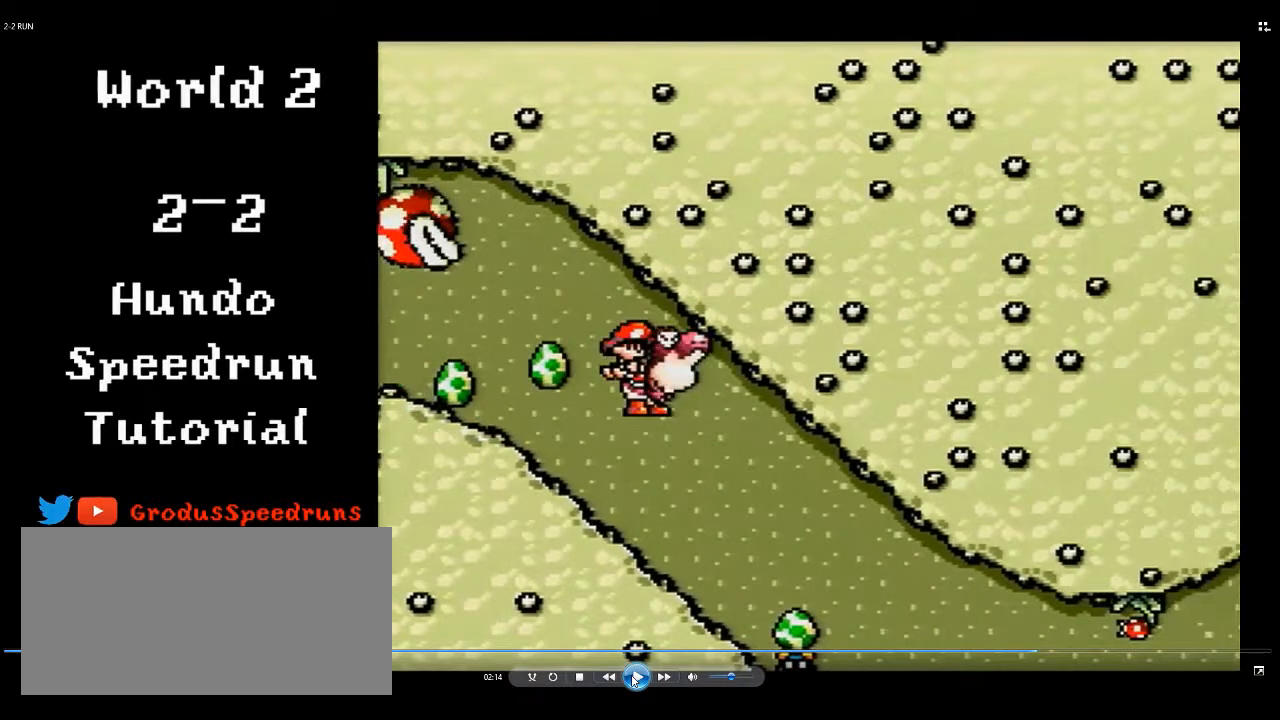
{"buttons": ["DPAD_RIGHT"], "events": []}
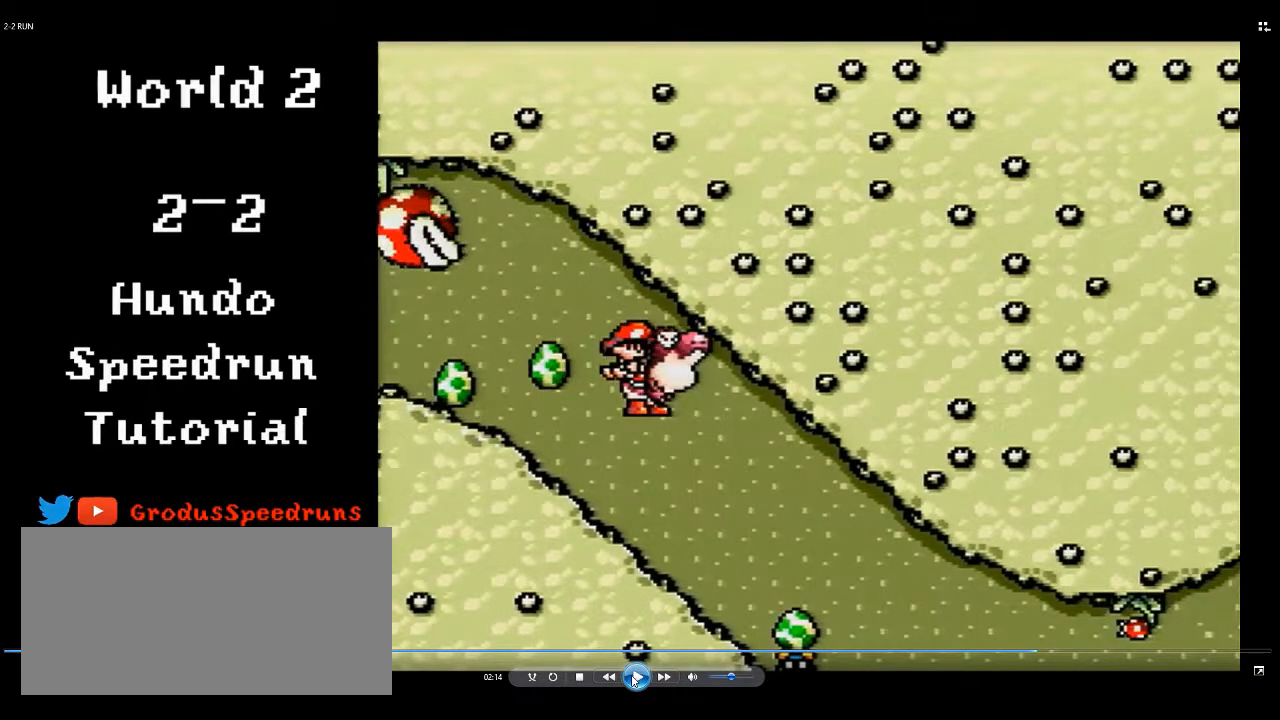
{"buttons": ["DPAD_RIGHT"], "events": []}
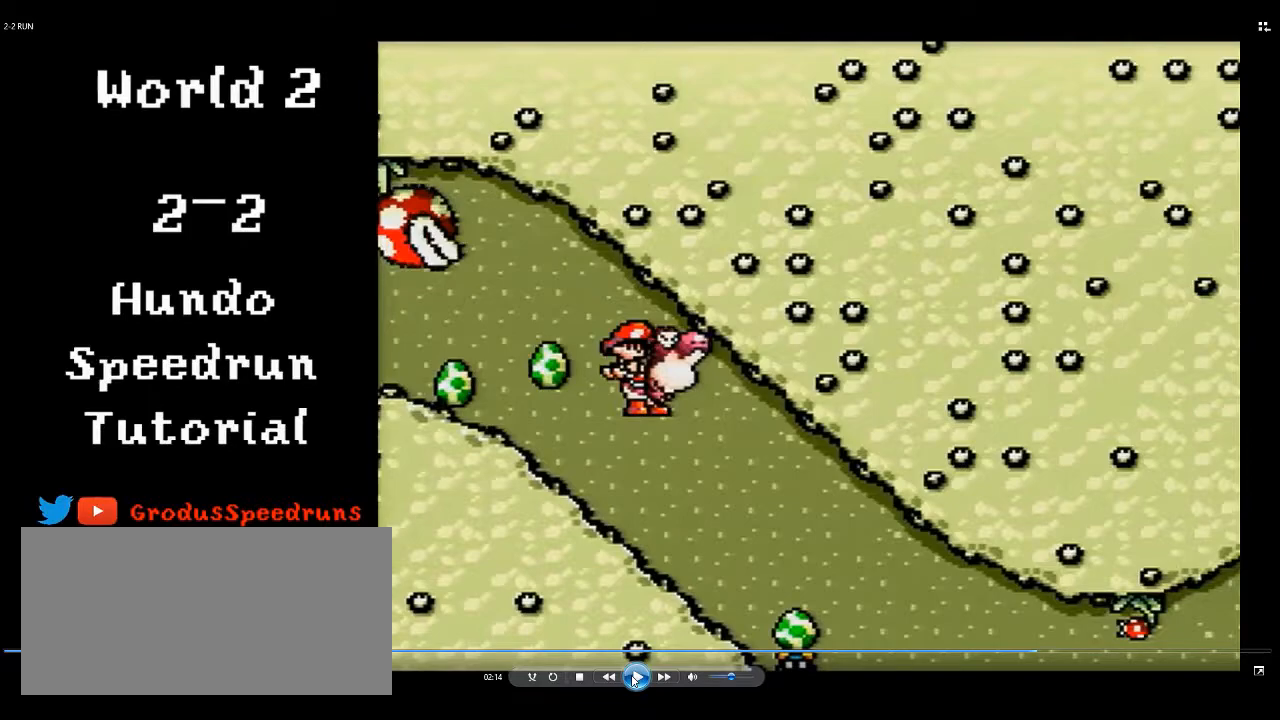
{"buttons": ["DPAD_RIGHT"], "events": []}
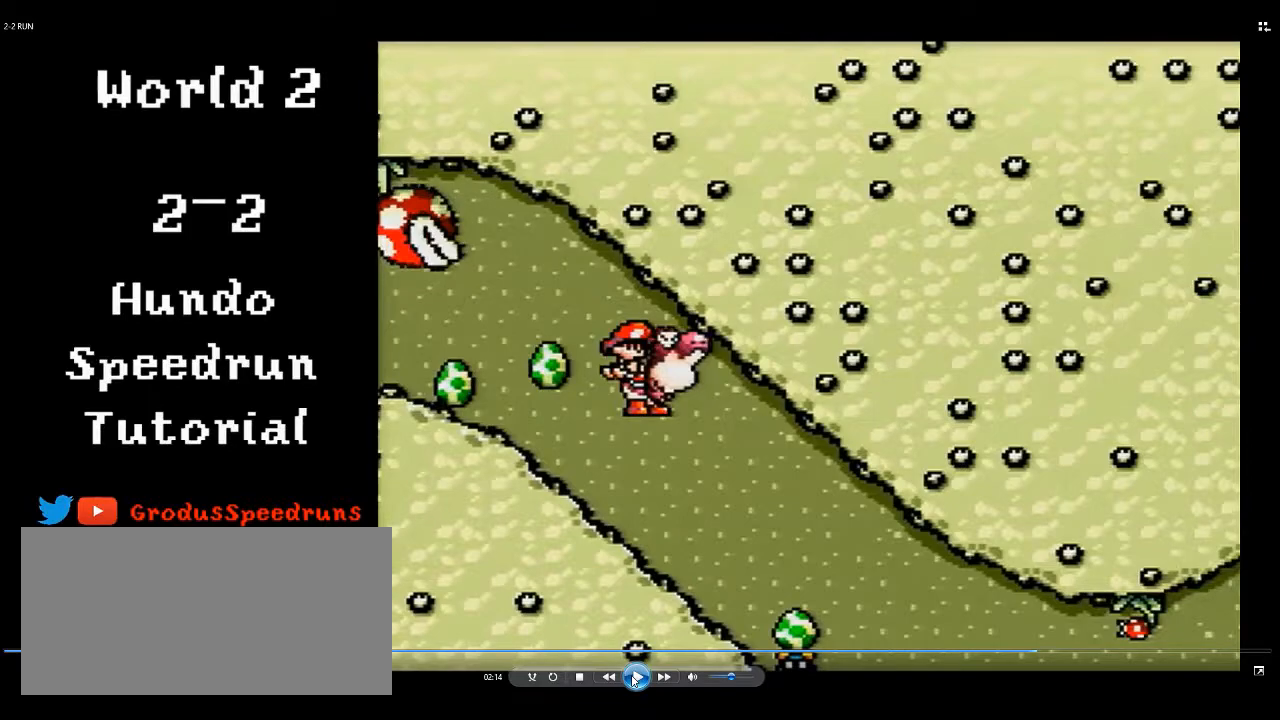
{"buttons": ["DPAD_RIGHT"], "events": []}
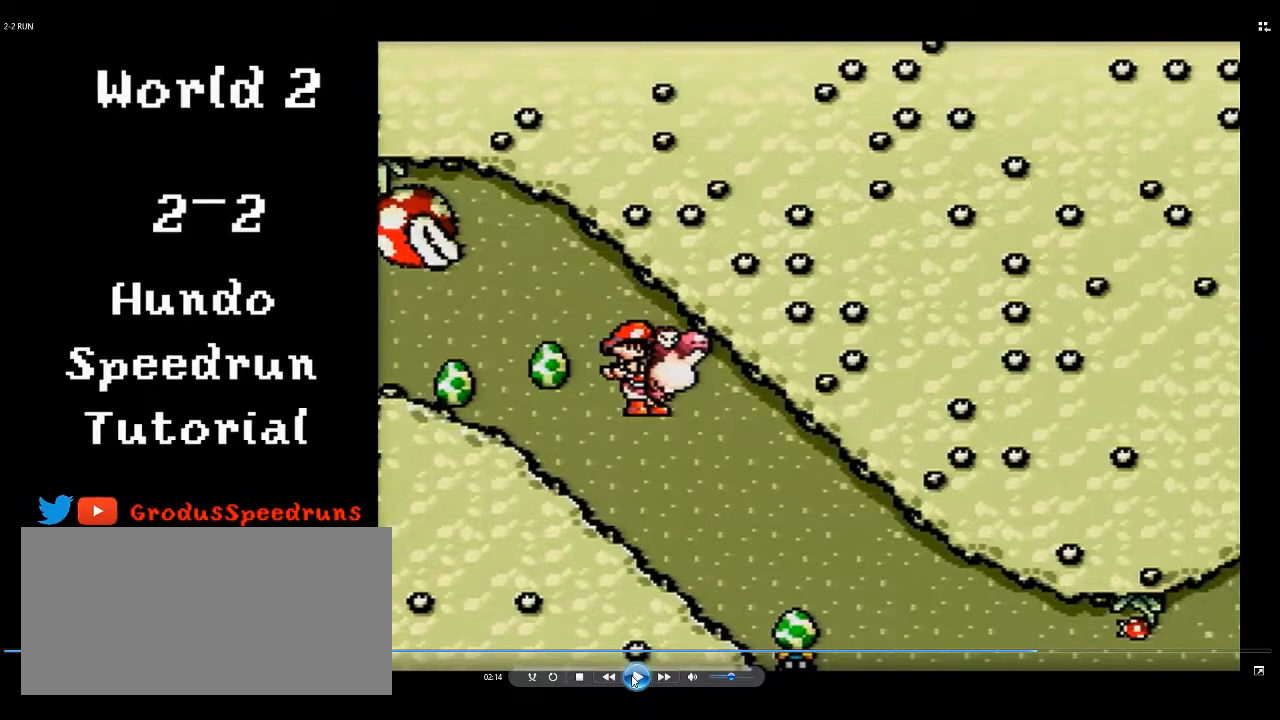
{"buttons": ["DPAD_RIGHT"], "events": []}
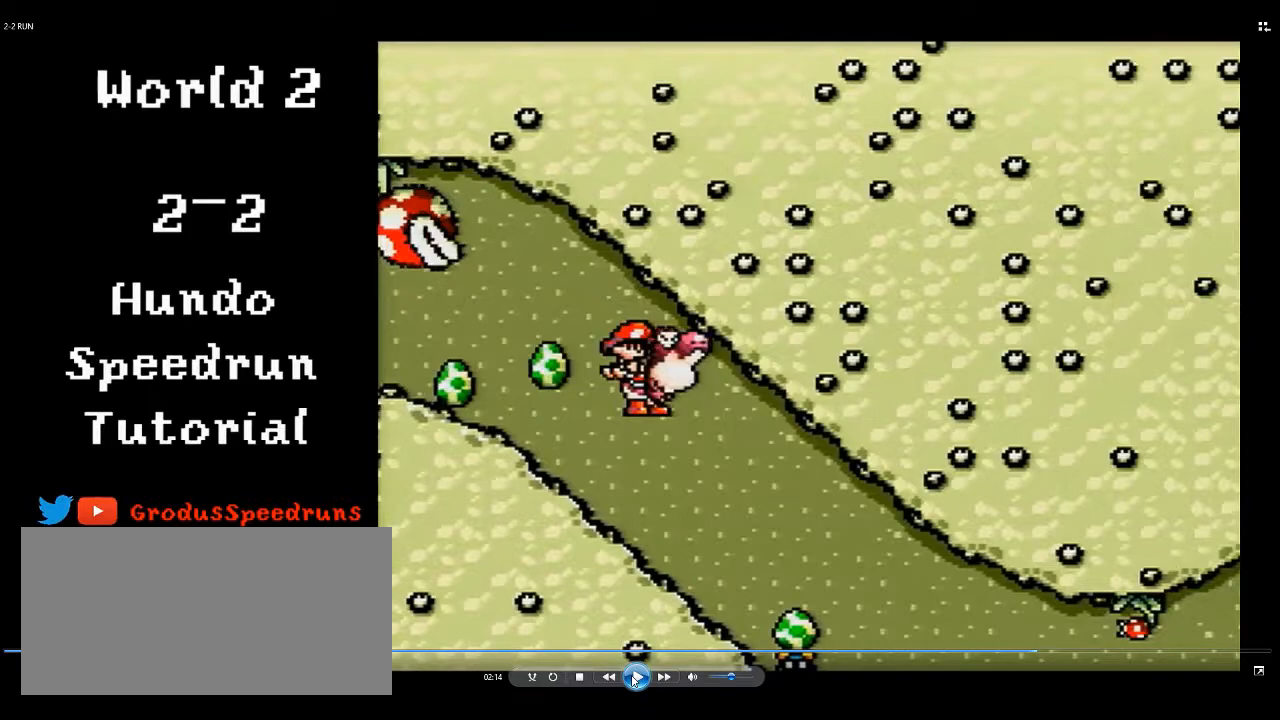
{"buttons": ["DPAD_RIGHT"], "events": []}
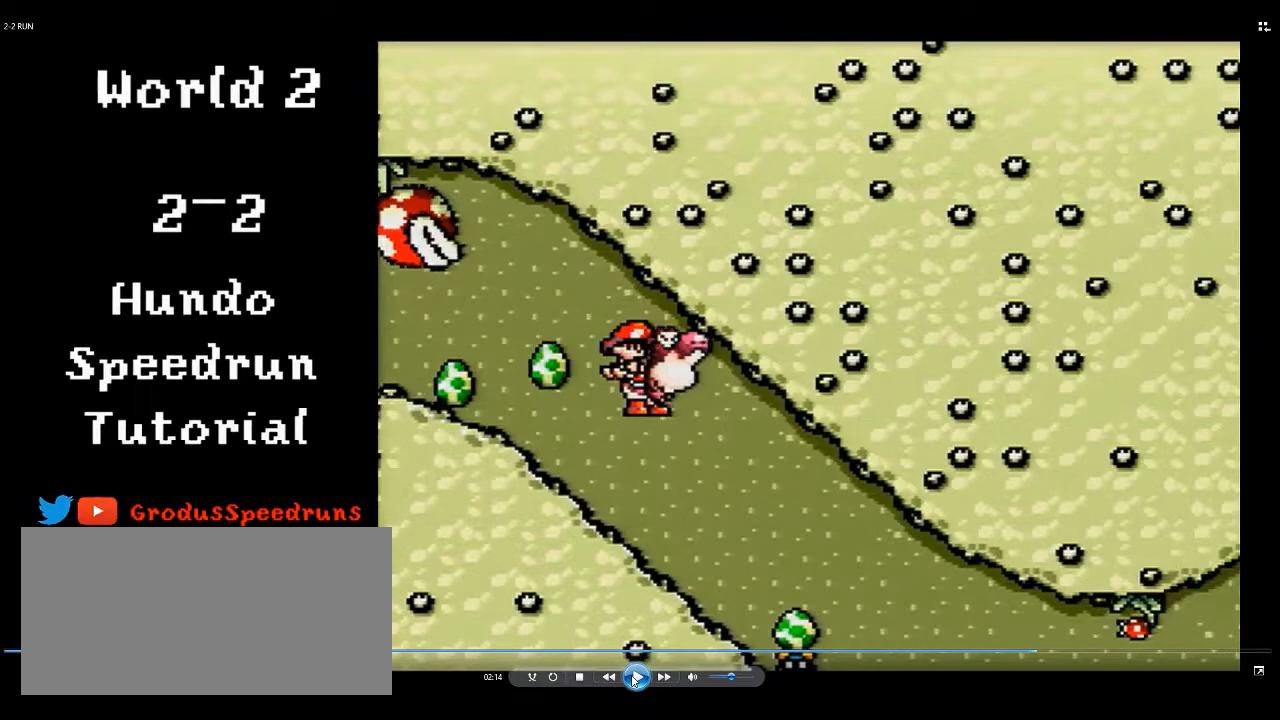
{"buttons": ["DPAD_RIGHT"], "events": []}
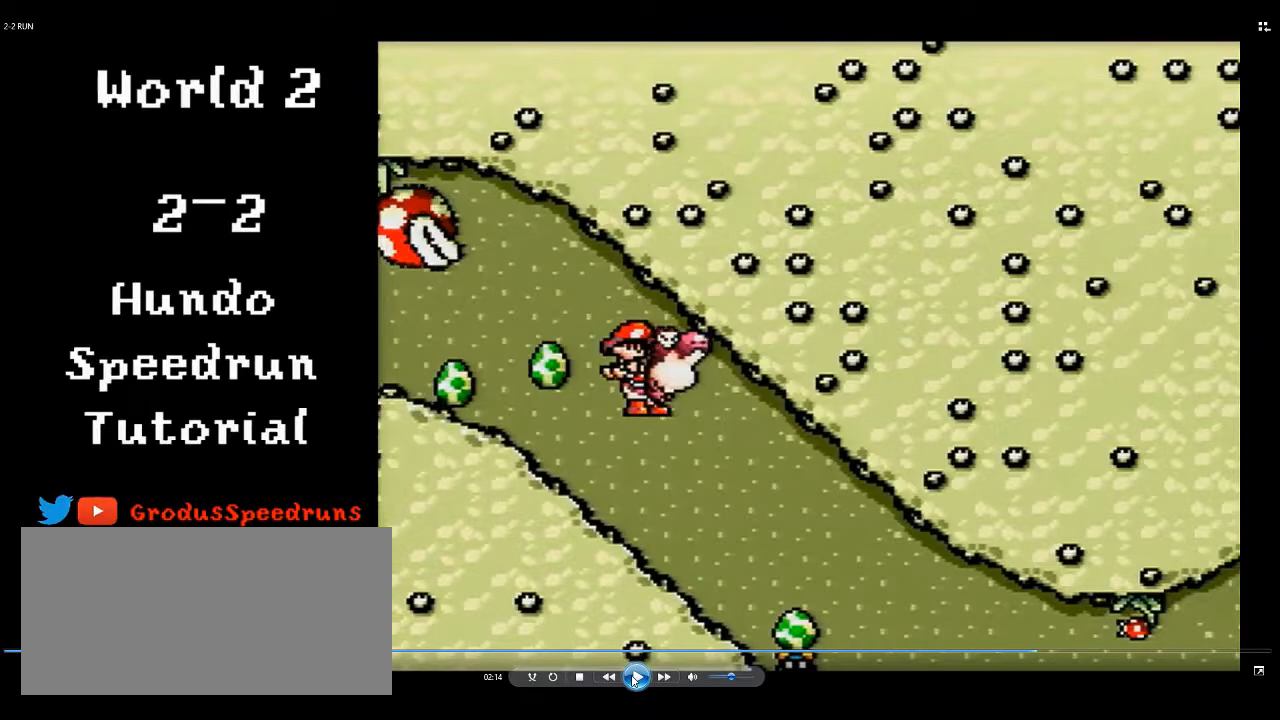
{"buttons": ["DPAD_RIGHT"], "events": []}
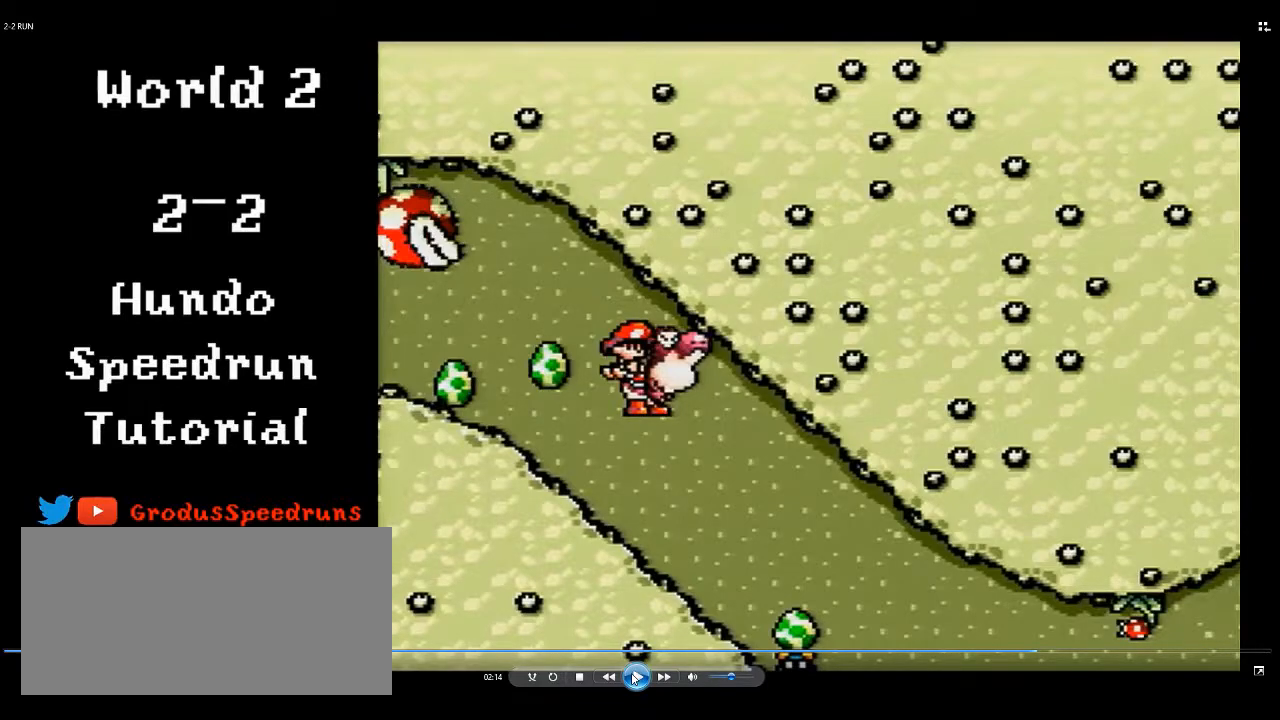
{"buttons": ["DPAD_RIGHT"], "events": []}
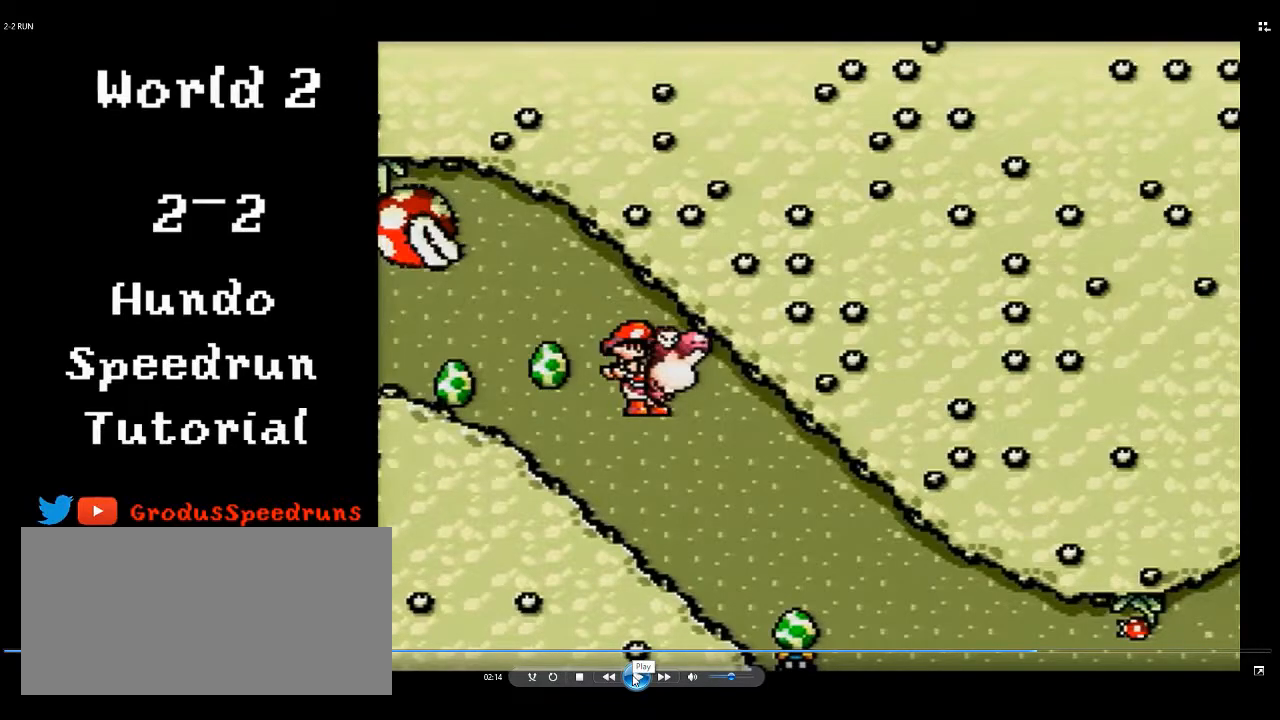
{"buttons": ["DPAD_RIGHT"], "events": []}
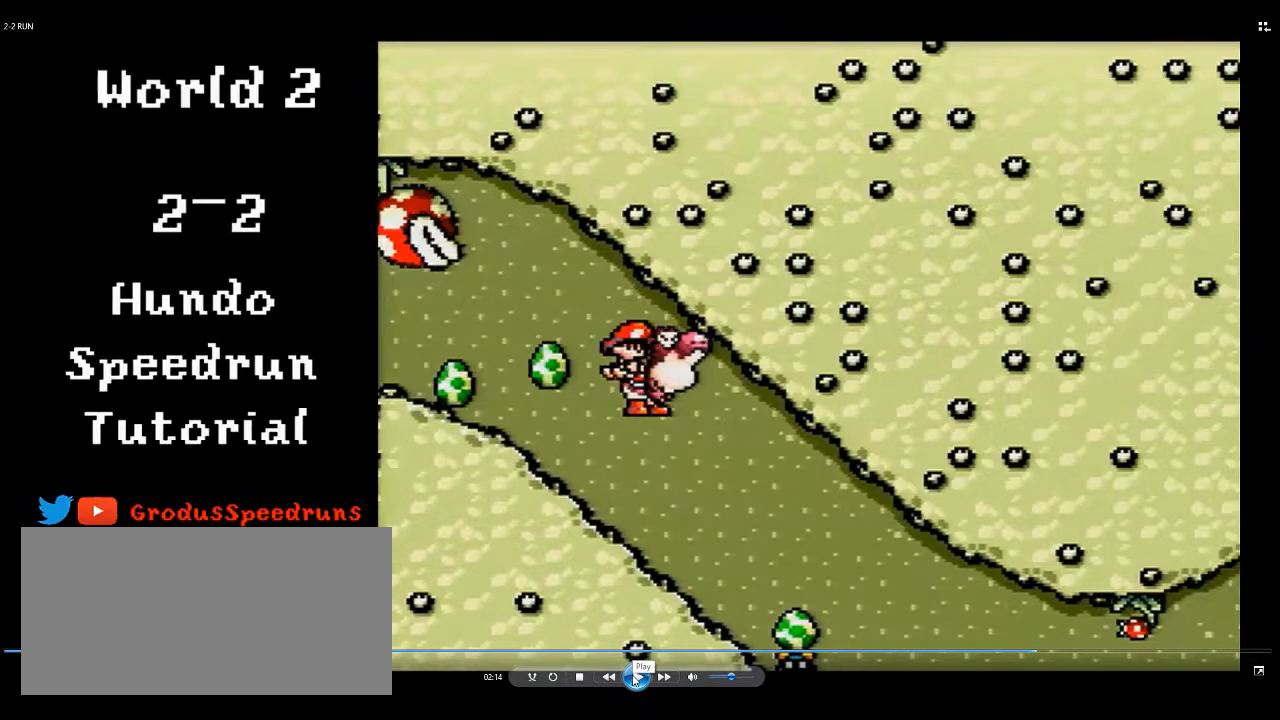
{"buttons": ["DPAD_RIGHT"], "events": []}
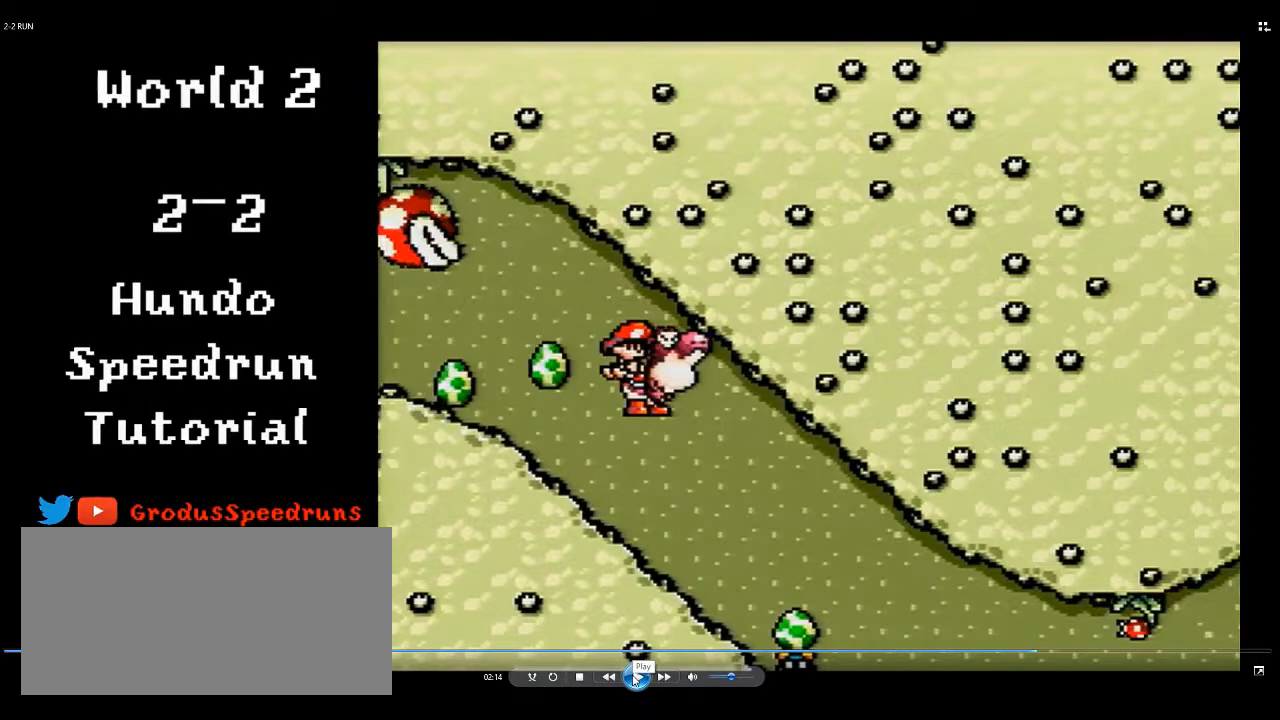
{"buttons": ["DPAD_RIGHT"], "events": []}
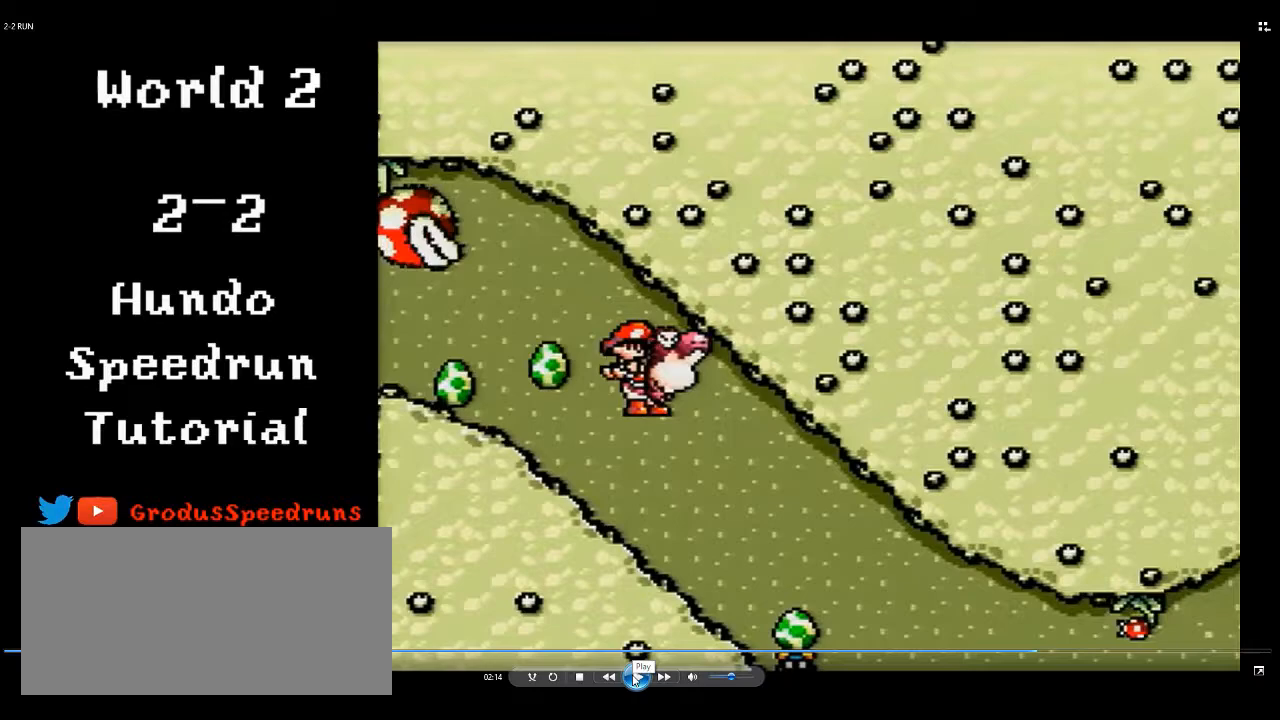
{"buttons": ["DPAD_RIGHT"], "events": []}